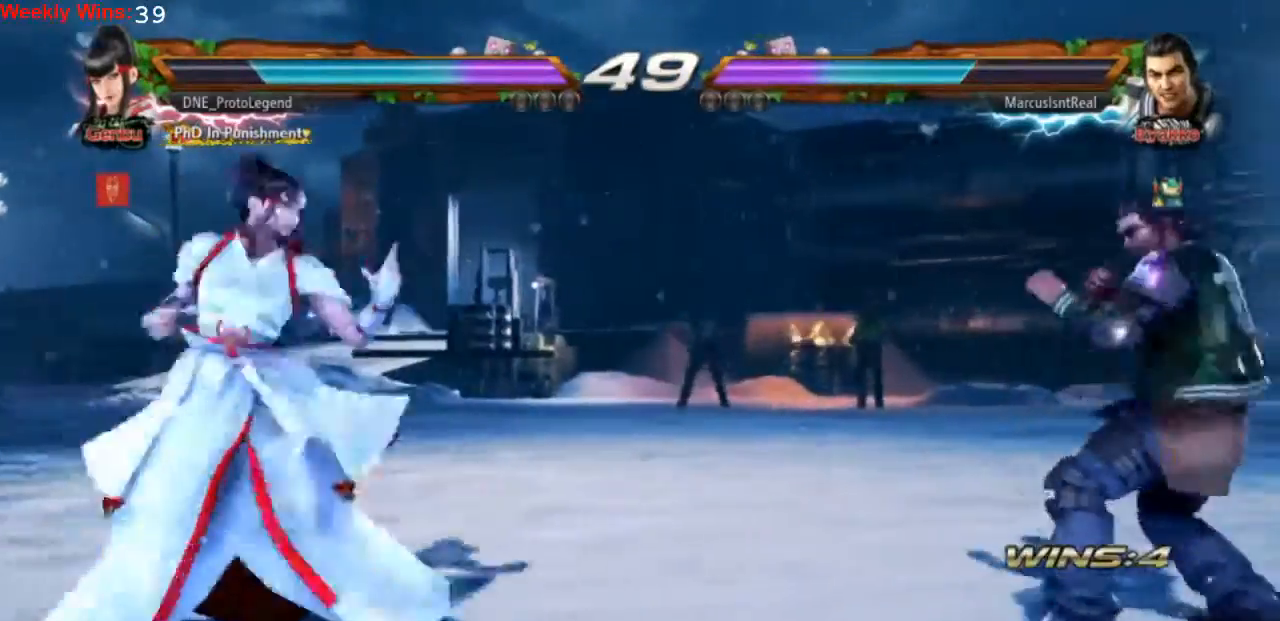
Gameplay with a controller (PlayStation layout); each line is a JSON object with the inputs held at the frame after it (dt_ms = milliseconds from this image to that frame). "events" lists button and stick changes between this image and that frame as [ms after this image, input, new state], when the widget could be followed in between. Not read: L3 R3 right_stick.
{"dt_ms": 500, "buttons": ["TRIANGLE", "DPAD_RIGHT"], "left_stick": "center", "events": [[67, "DPAD_DOWN", "up"], [233, "DPAD_RIGHT", "down"], [467, "TRIANGLE", "down"]]}
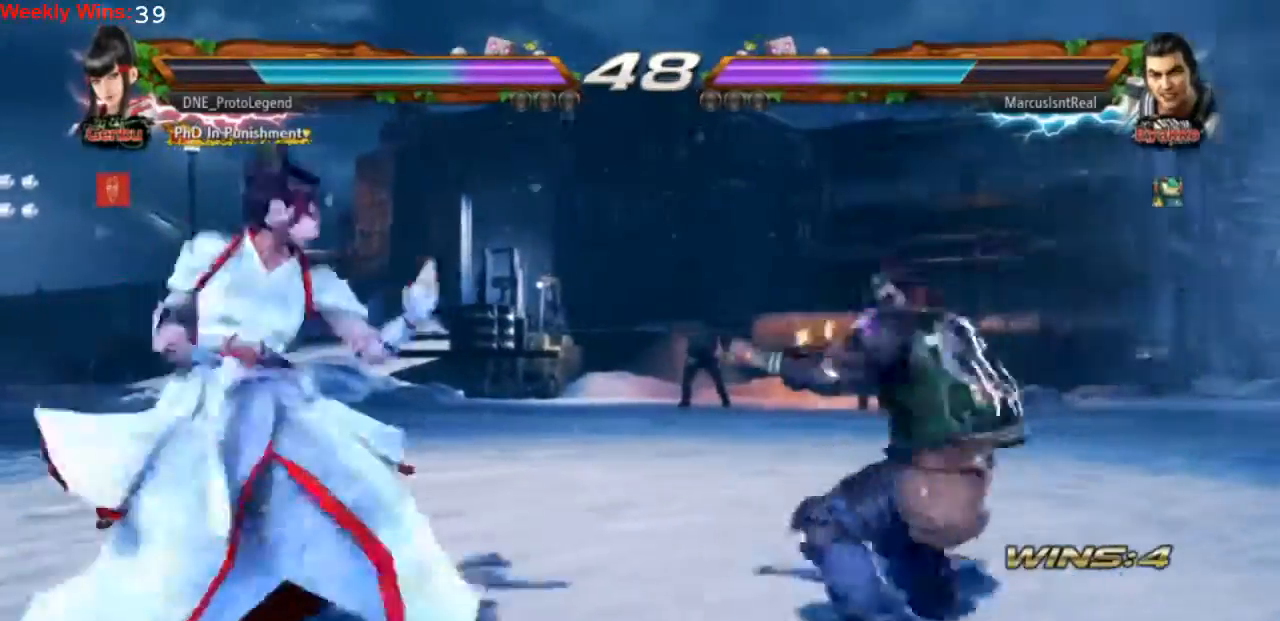
{"dt_ms": 500, "buttons": [], "left_stick": "center", "events": [[433, "TRIANGLE", "up"], [467, "DPAD_RIGHT", "up"]]}
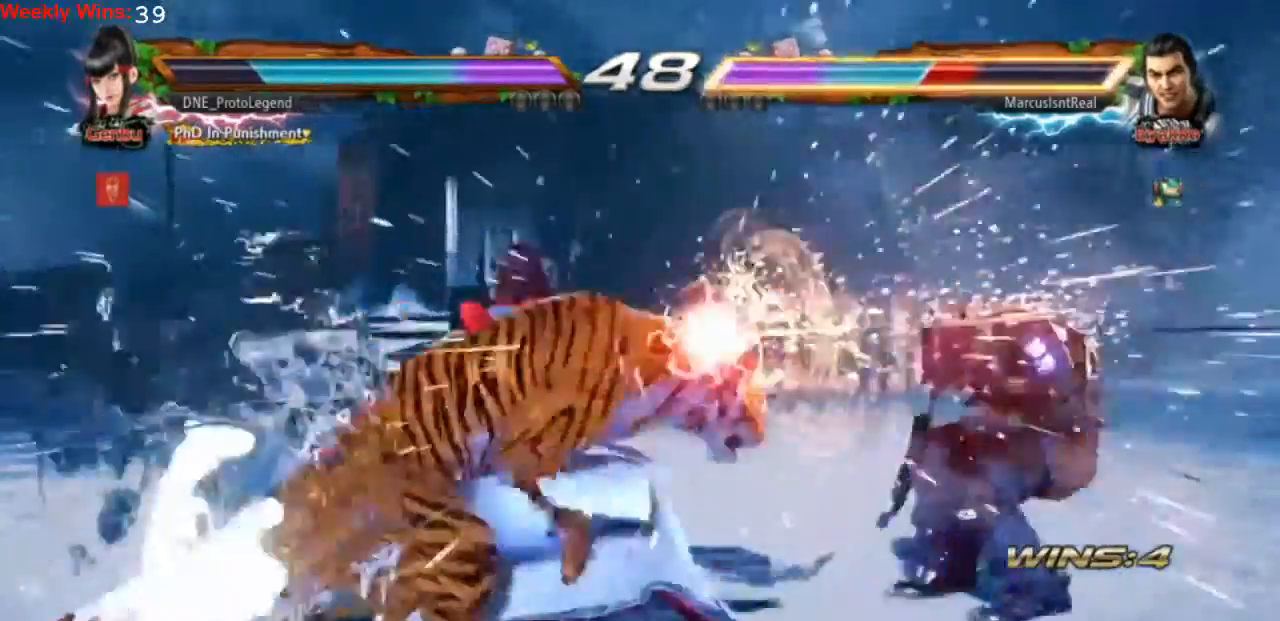
{"dt_ms": 500, "buttons": [], "left_stick": "center", "events": []}
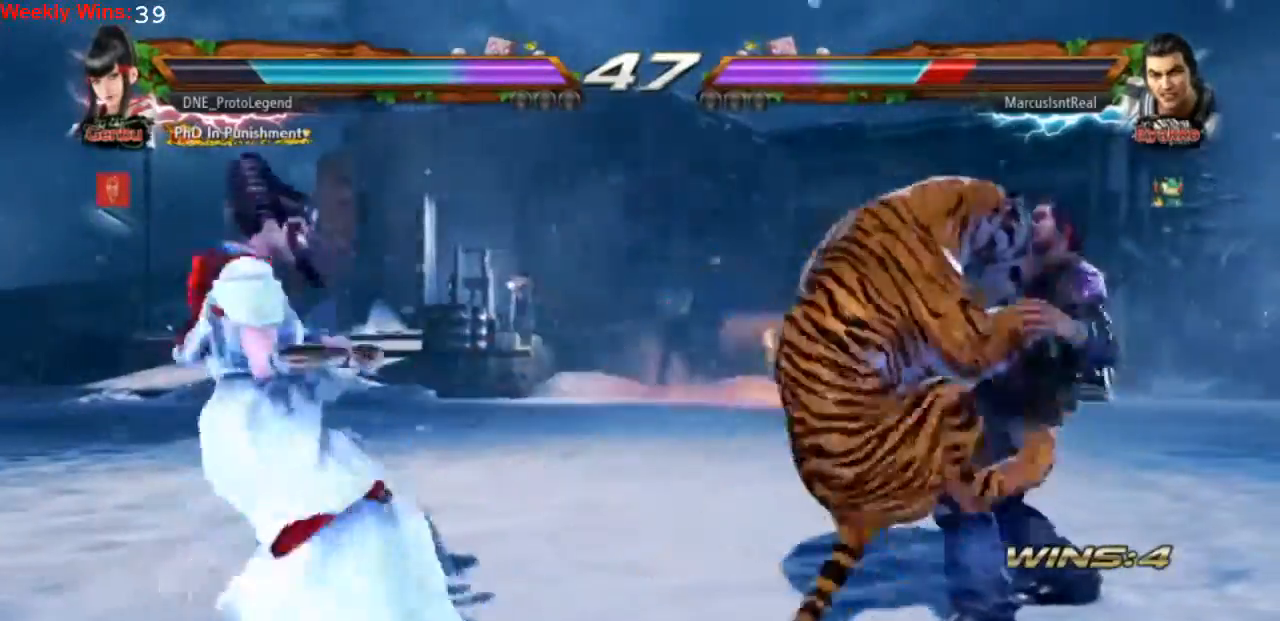
{"dt_ms": 500, "buttons": [], "left_stick": "center", "events": []}
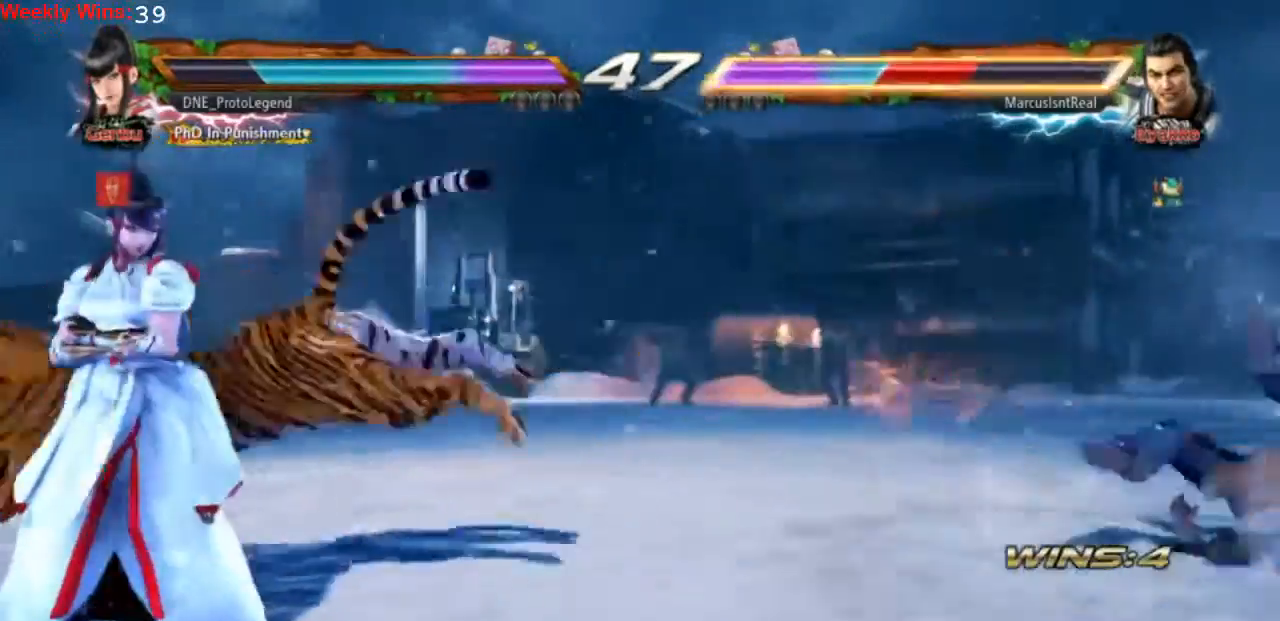
{"dt_ms": 500, "buttons": [], "left_stick": "center", "events": []}
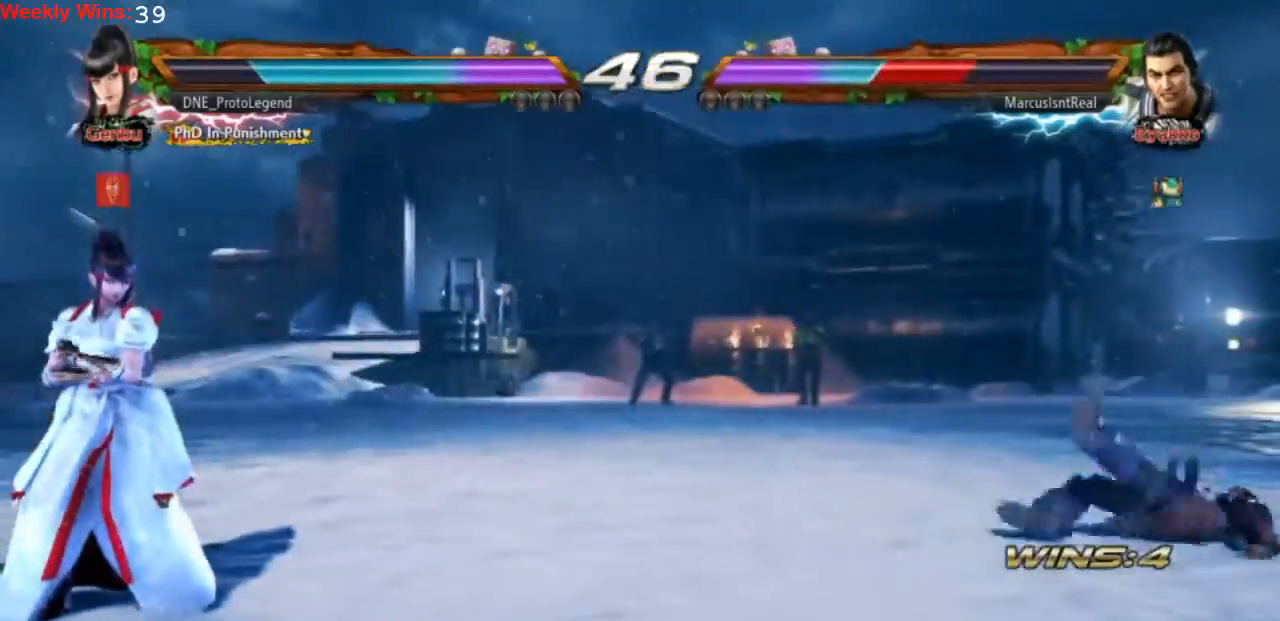
{"dt_ms": 500, "buttons": [], "left_stick": "center", "events": [[200, "DPAD_RIGHT", "down"], [500, "DPAD_RIGHT", "up"]]}
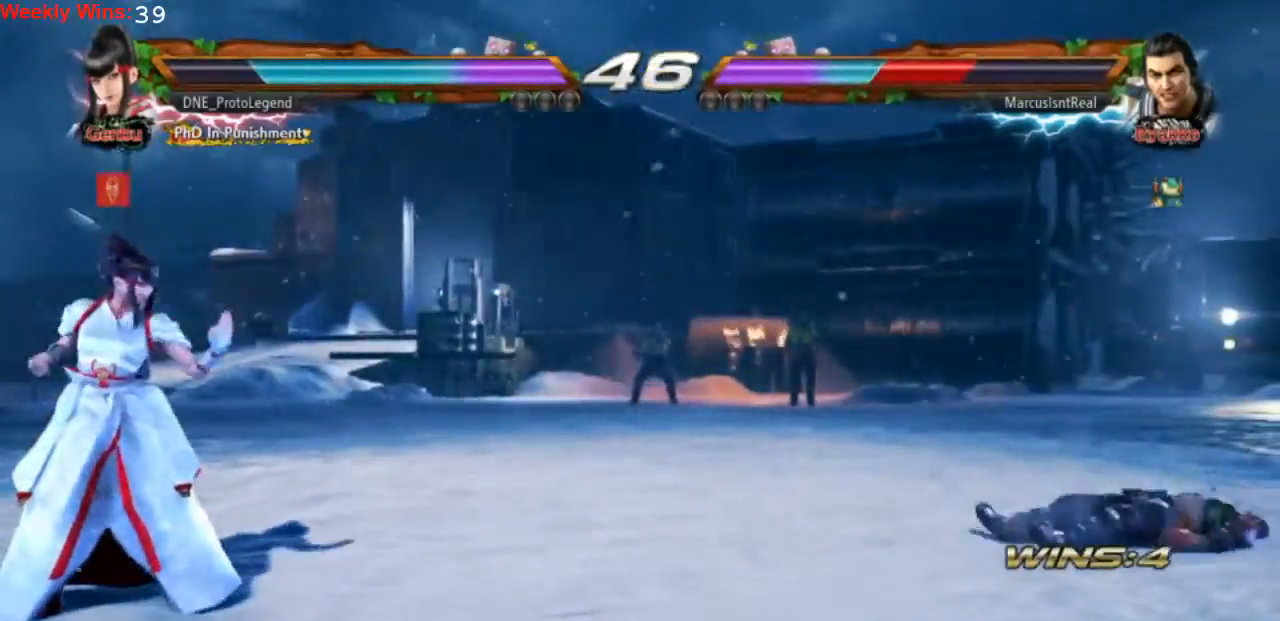
{"dt_ms": 500, "buttons": ["DPAD_LEFT"], "left_stick": "center", "events": [[67, "DPAD_RIGHT", "down"], [233, "DPAD_RIGHT", "up"], [367, "DPAD_LEFT", "down"], [433, "DPAD_LEFT", "up"], [500, "DPAD_LEFT", "down"]]}
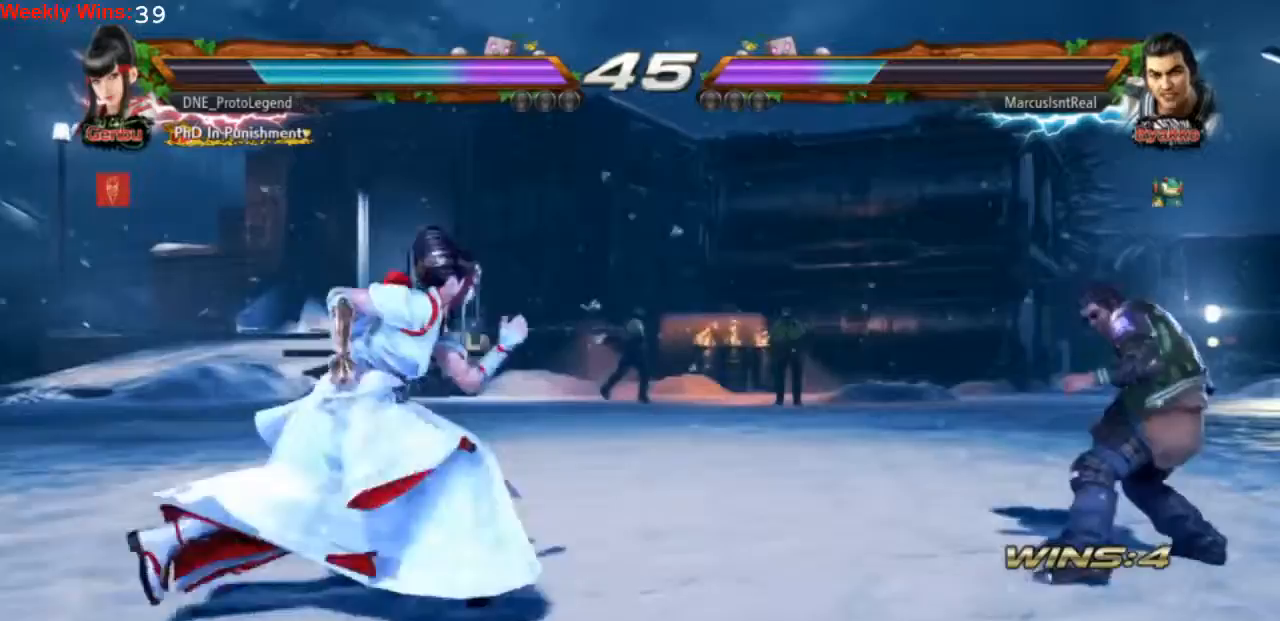
{"dt_ms": 500, "buttons": ["DPAD_RIGHT"], "left_stick": "center", "events": [[67, "DPAD_LEFT", "up"], [233, "DPAD_DOWN", "down"], [333, "DPAD_DOWN", "up"], [467, "DPAD_RIGHT", "down"]]}
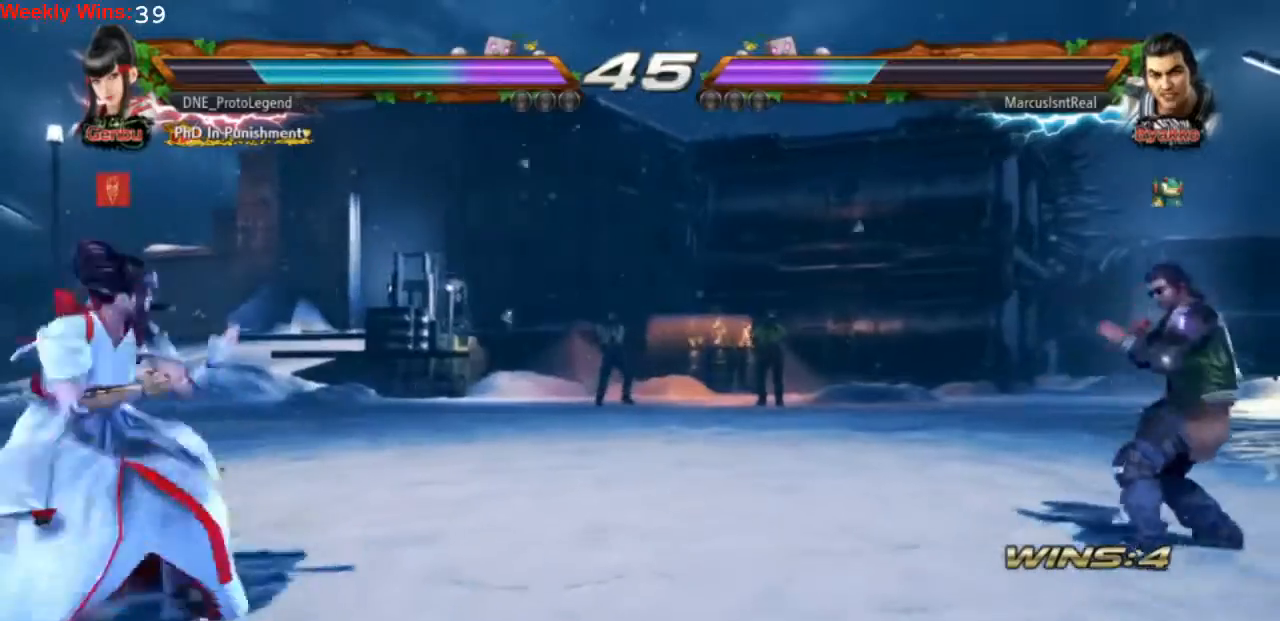
{"dt_ms": 500, "buttons": ["DPAD_LEFT"], "left_stick": "center", "events": [[33, "DPAD_RIGHT", "up"], [133, "DPAD_RIGHT", "down"], [200, "DPAD_RIGHT", "up"], [300, "DPAD_LEFT", "down"], [400, "DPAD_LEFT", "up"], [433, "DPAD_LEFT", "down"]]}
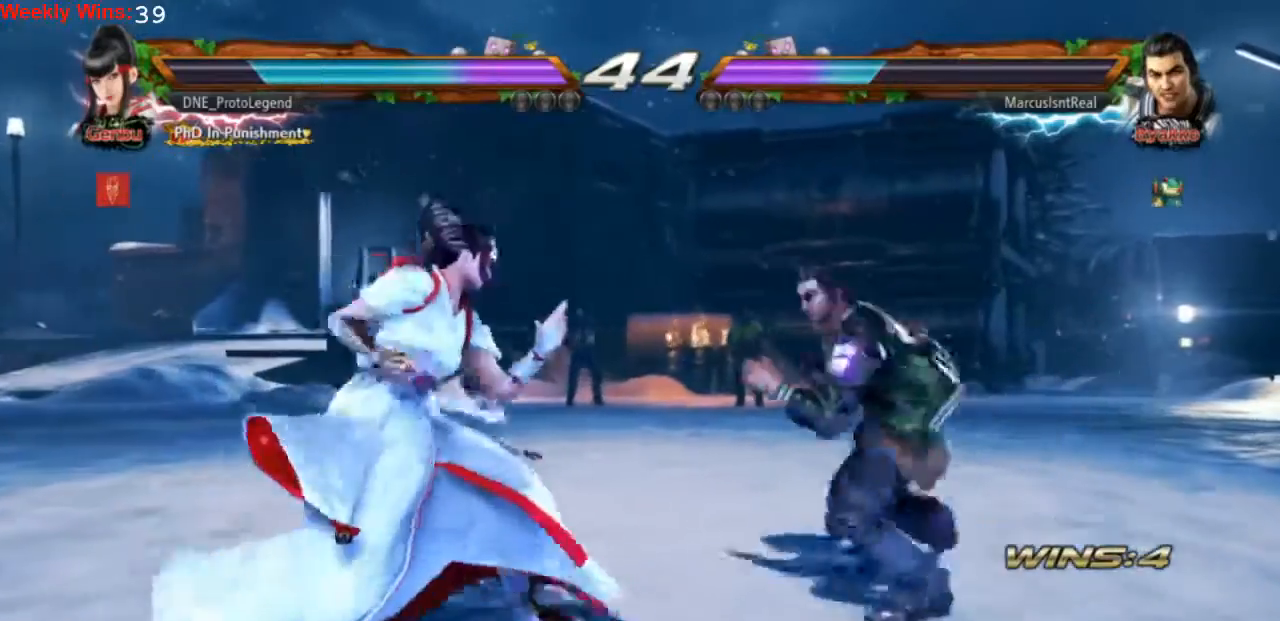
{"dt_ms": 500, "buttons": ["DPAD_LEFT"], "left_stick": "center", "events": []}
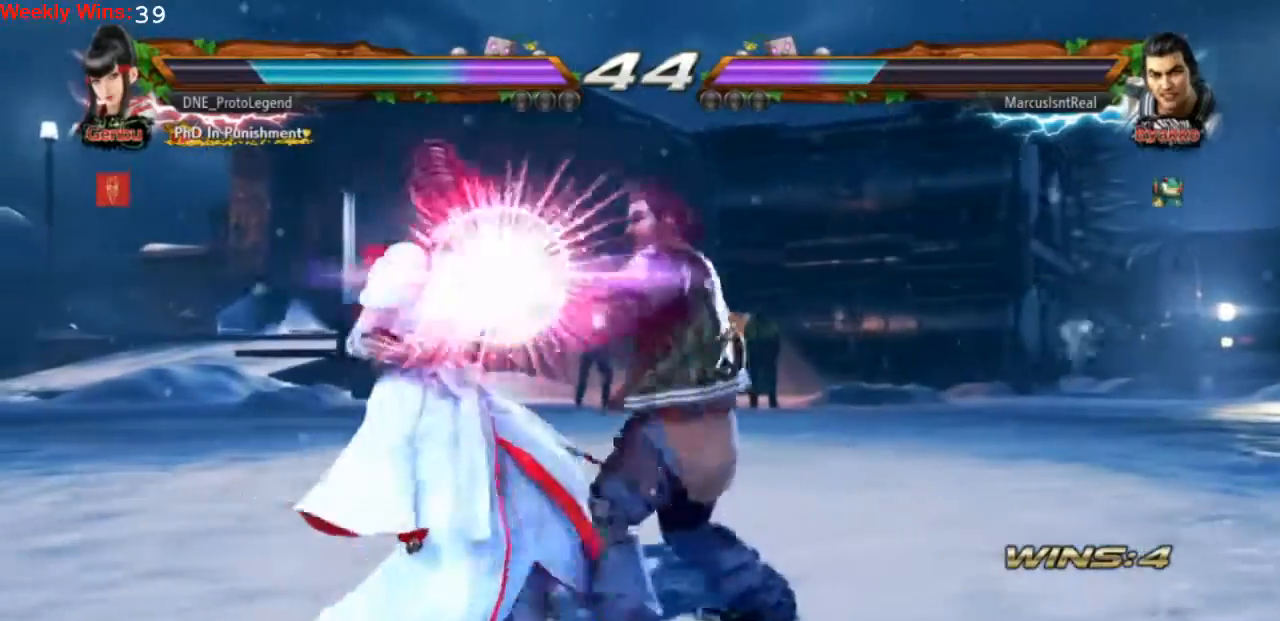
{"dt_ms": 500, "buttons": [], "left_stick": "center", "events": [[67, "SQUARE", "down"], [67, "TRIANGLE", "down"], [100, "DPAD_LEFT", "up"], [133, "SQUARE", "up"], [133, "TRIANGLE", "up"], [167, "SQUARE", "down"], [167, "TRIANGLE", "down"], [233, "SQUARE", "up"], [233, "TRIANGLE", "up"], [267, "SQUARE", "down"], [300, "TRIANGLE", "down"], [333, "TRIANGLE", "up"], [367, "SQUARE", "up"], [400, "TRIANGLE", "down"], [433, "SQUARE", "down"], [467, "TRIANGLE", "up"], [500, "SQUARE", "up"]]}
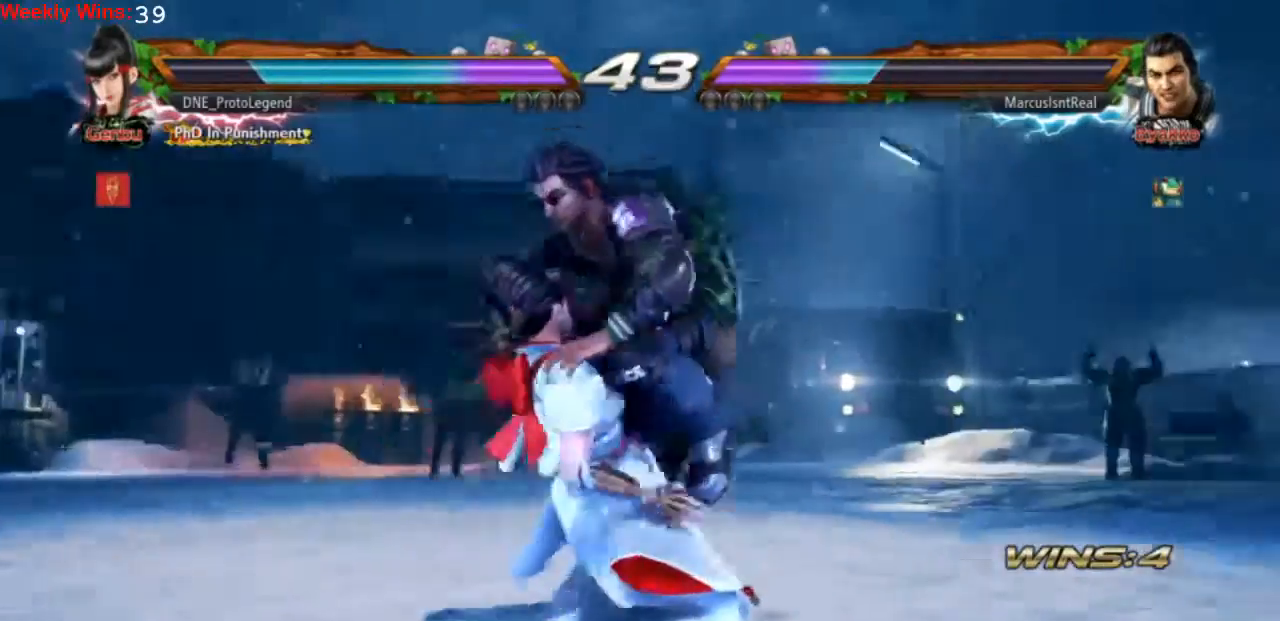
{"dt_ms": 500, "buttons": ["SQUARE"], "left_stick": "center", "events": [[33, "SQUARE", "down"], [133, "SQUARE", "up"], [167, "SQUARE", "down"], [233, "SQUARE", "up"], [300, "SQUARE", "down"], [367, "SQUARE", "up"], [467, "SQUARE", "down"]]}
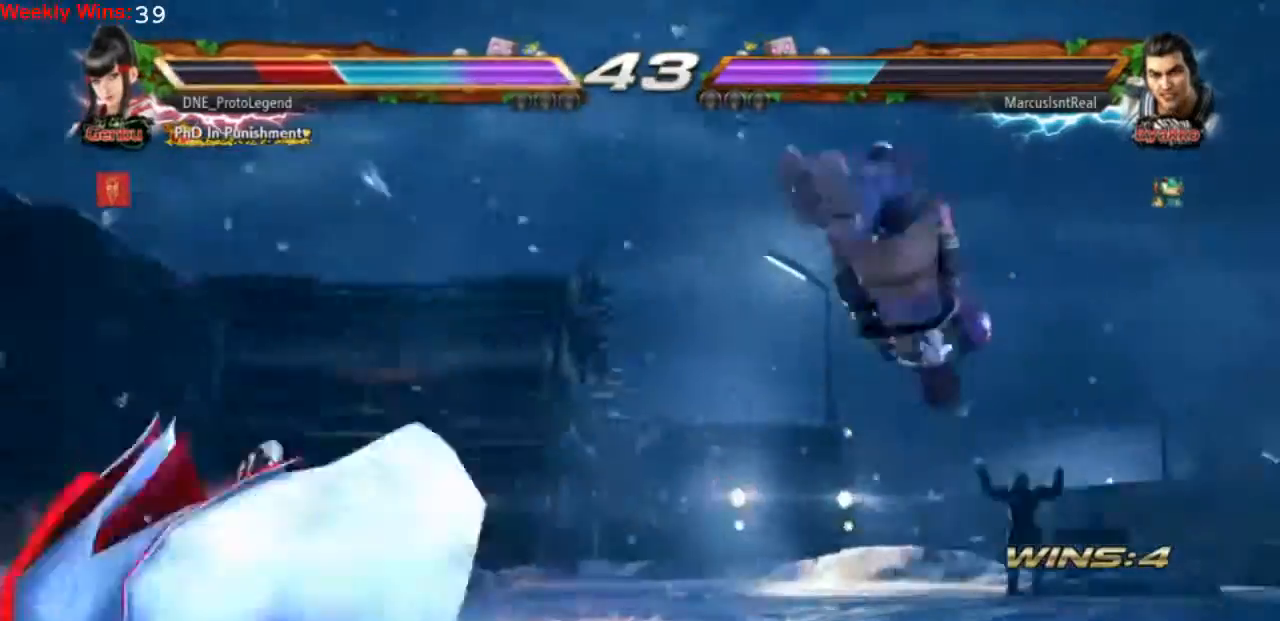
{"dt_ms": 500, "buttons": [], "left_stick": "center", "events": [[67, "SQUARE", "up"], [200, "SQUARE", "down"], [233, "SQUARE", "up"]]}
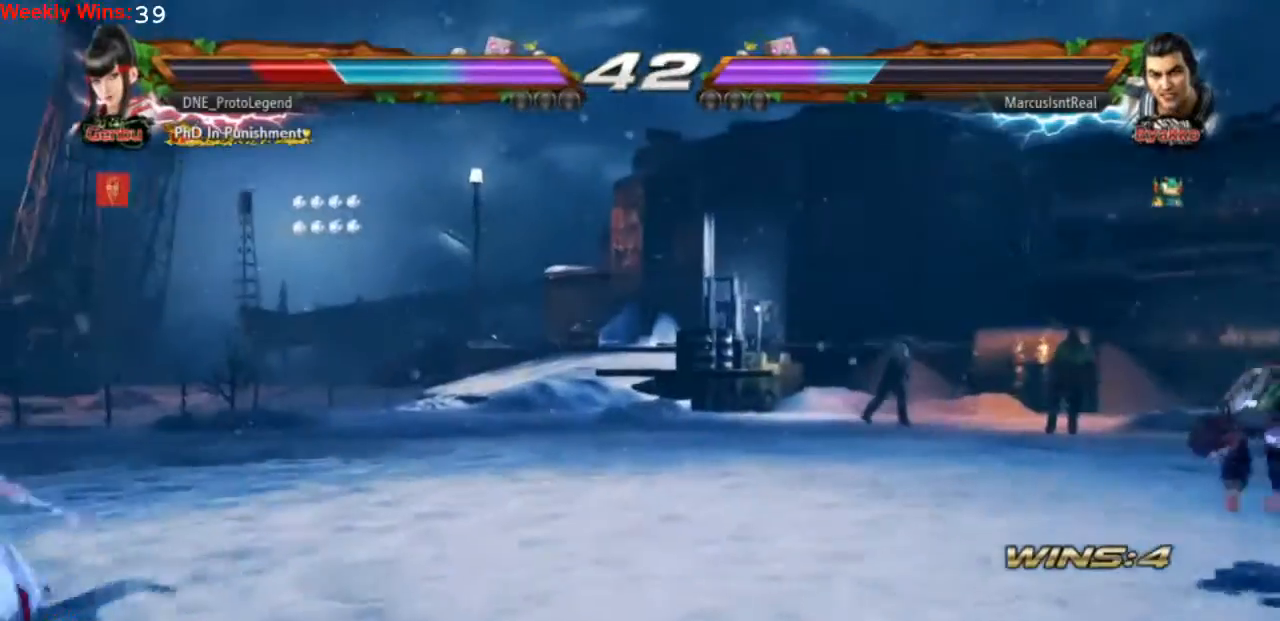
{"dt_ms": 500, "buttons": ["DPAD_RIGHT"], "left_stick": "center", "events": [[33, "DPAD_RIGHT", "down"]]}
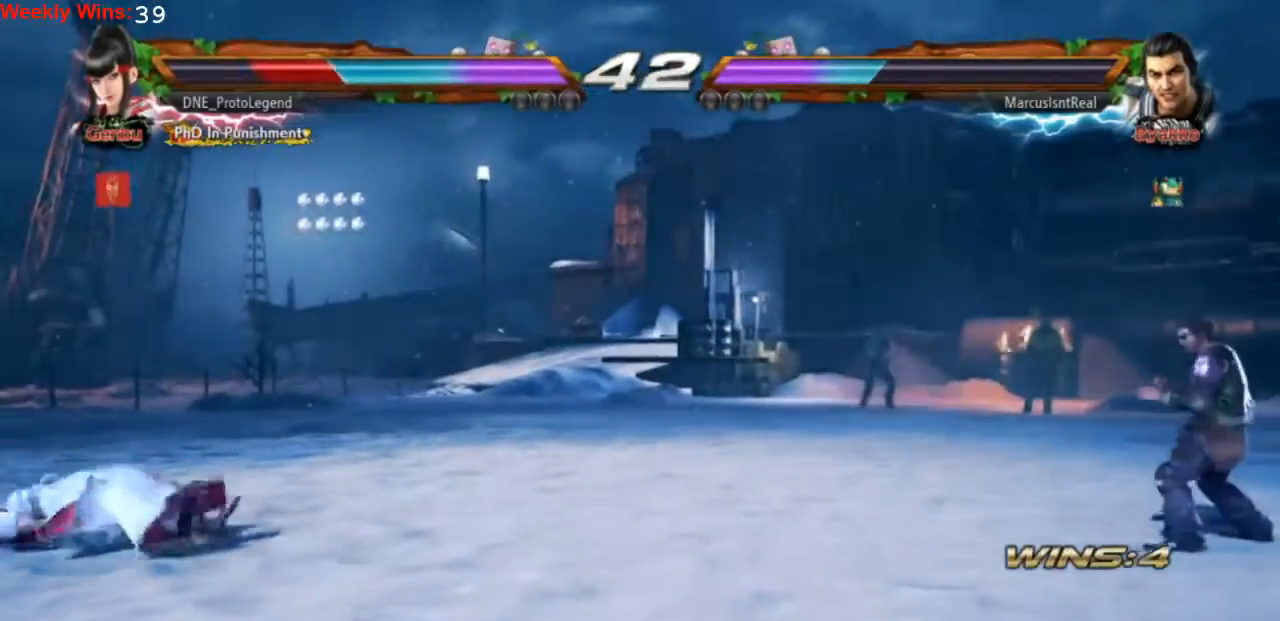
{"dt_ms": 500, "buttons": [], "left_stick": "center", "events": [[467, "DPAD_RIGHT", "up"]]}
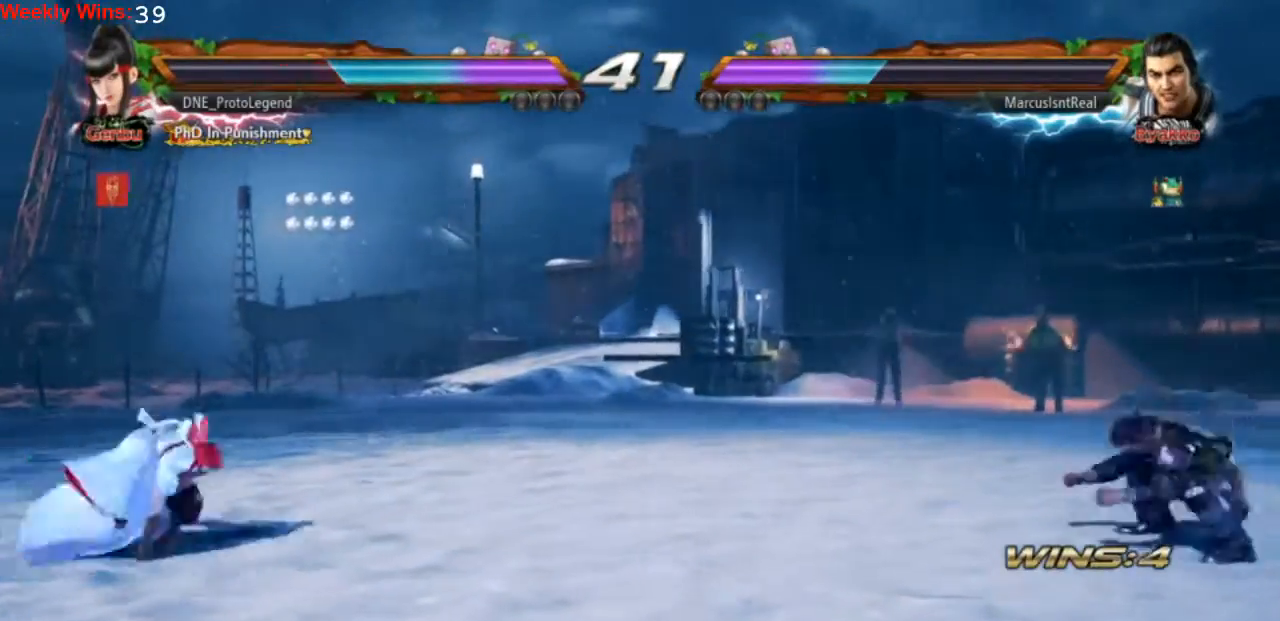
{"dt_ms": 500, "buttons": [], "left_stick": "center", "events": [[367, "DPAD_RIGHT", "down"], [467, "DPAD_RIGHT", "up"]]}
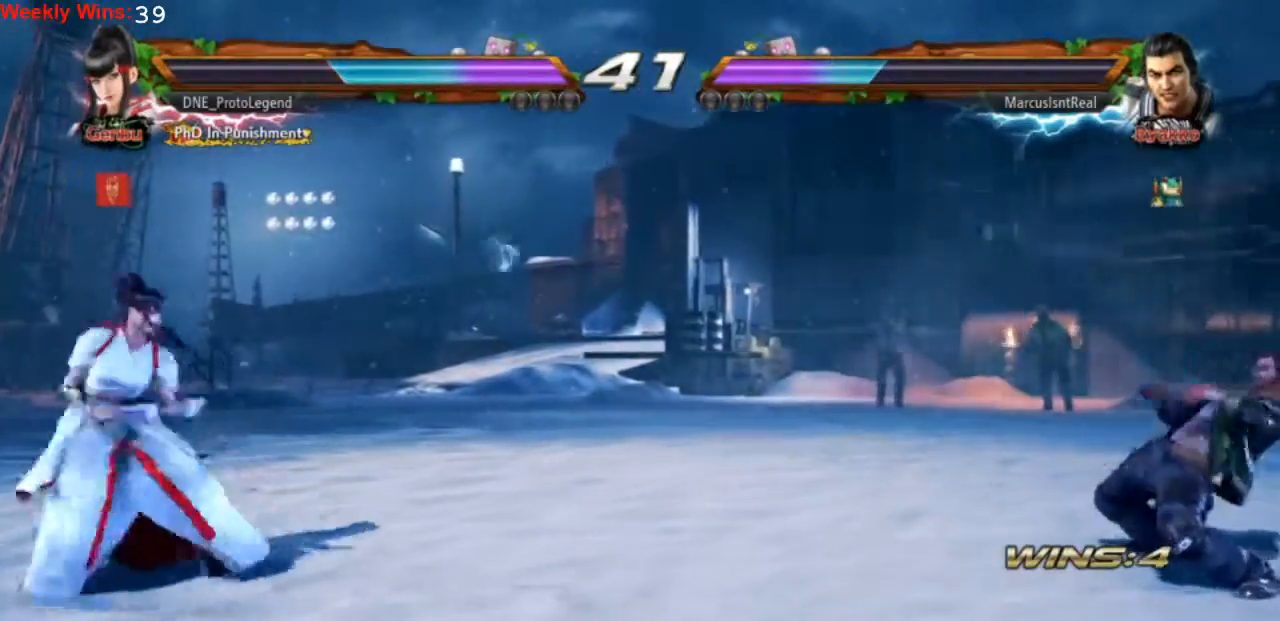
{"dt_ms": 500, "buttons": ["TRIANGLE", "DPAD_RIGHT"], "left_stick": "center", "events": [[33, "DPAD_RIGHT", "down"], [433, "TRIANGLE", "down"]]}
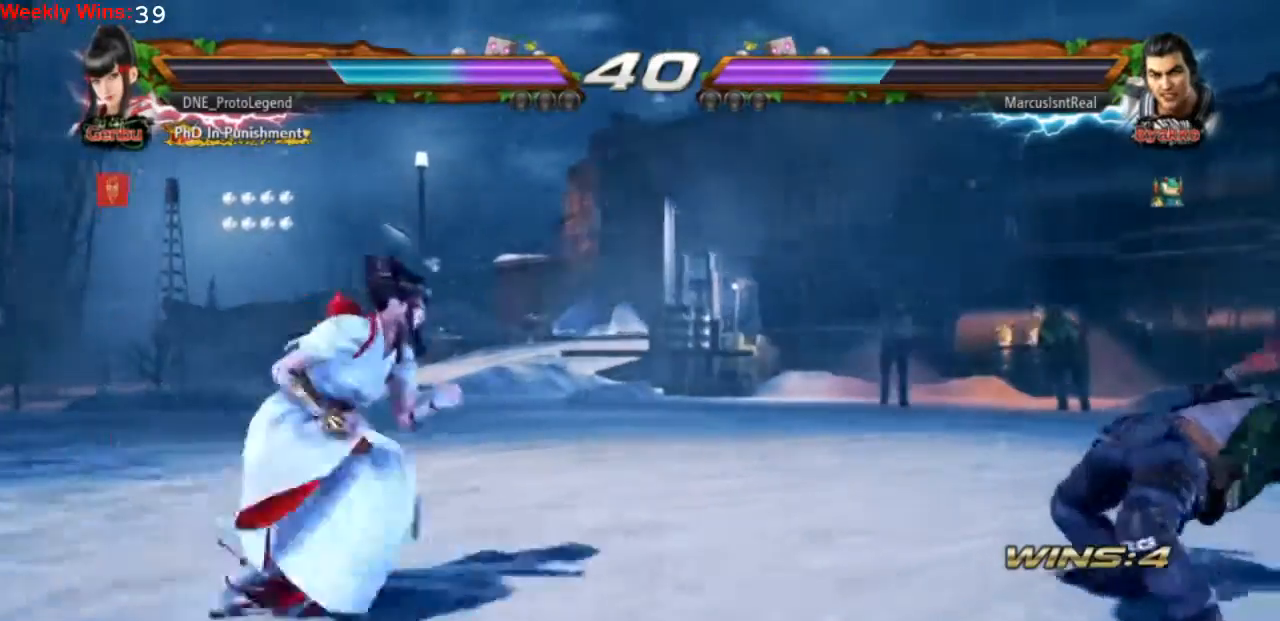
{"dt_ms": 500, "buttons": [], "left_stick": "center", "events": [[333, "DPAD_RIGHT", "up"], [433, "TRIANGLE", "up"]]}
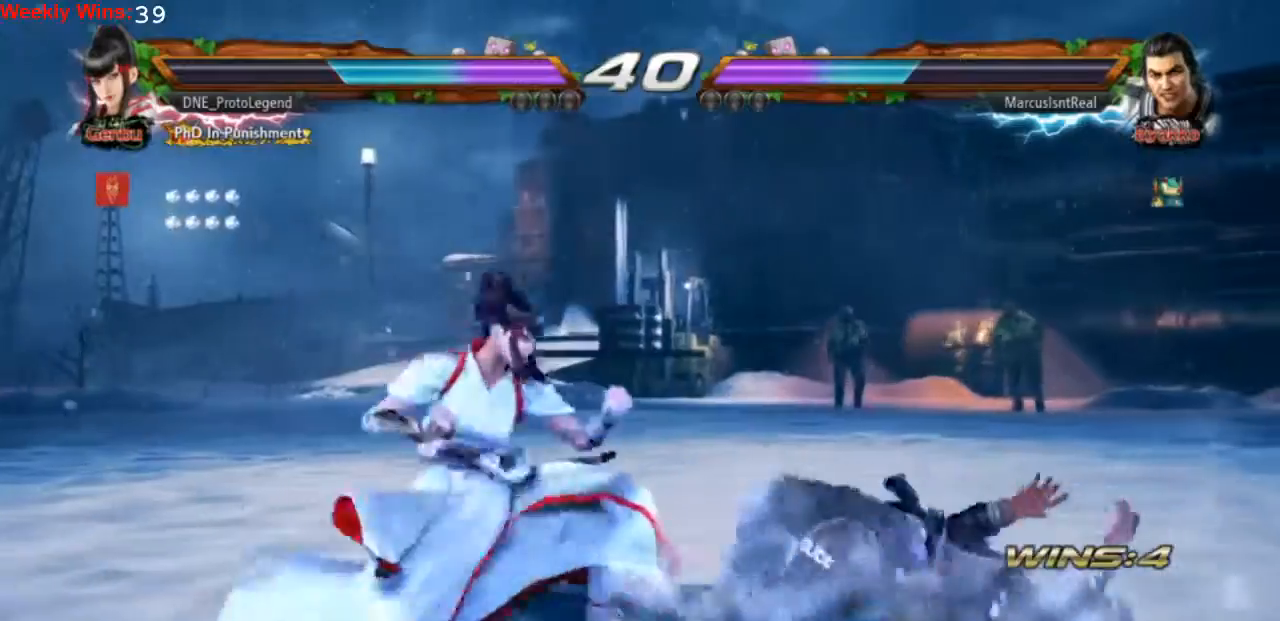
{"dt_ms": 1000, "buttons": ["TRIANGLE"], "left_stick": "center"}
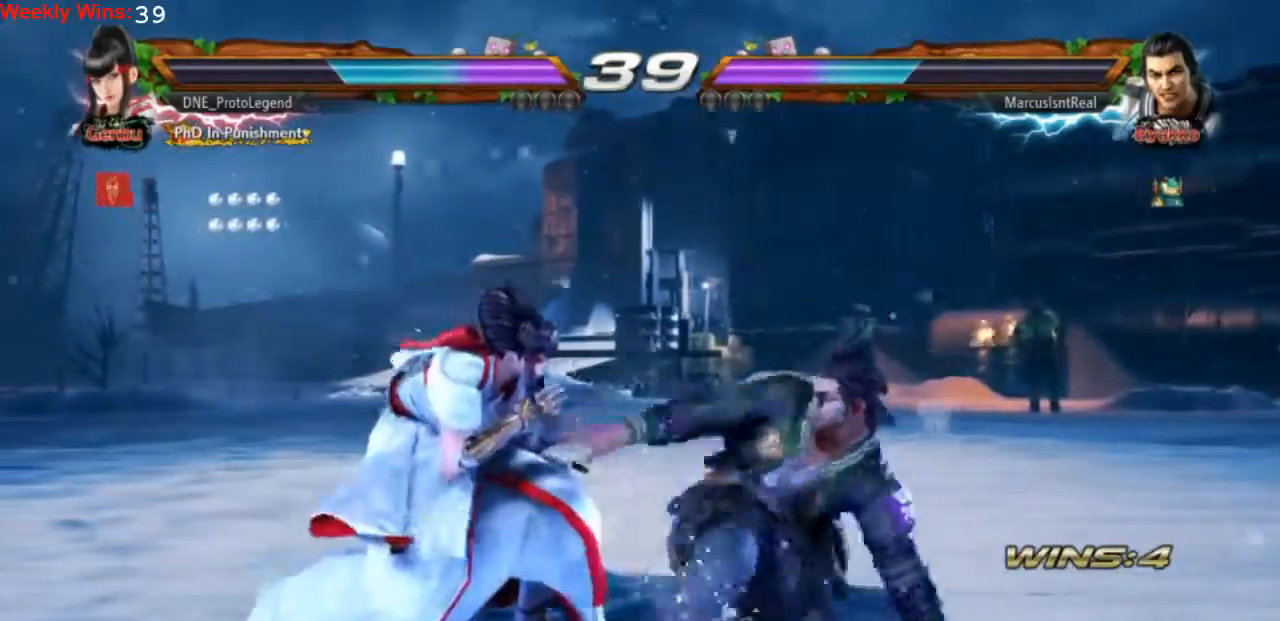
{"dt_ms": 500, "buttons": [], "left_stick": "center", "events": [[33, "TRIANGLE", "up"], [100, "TRIANGLE", "down"], [167, "TRIANGLE", "up"], [200, "TRIANGLE", "down"], [300, "TRIANGLE", "up"], [367, "TRIANGLE", "down"], [467, "TRIANGLE", "up"]]}
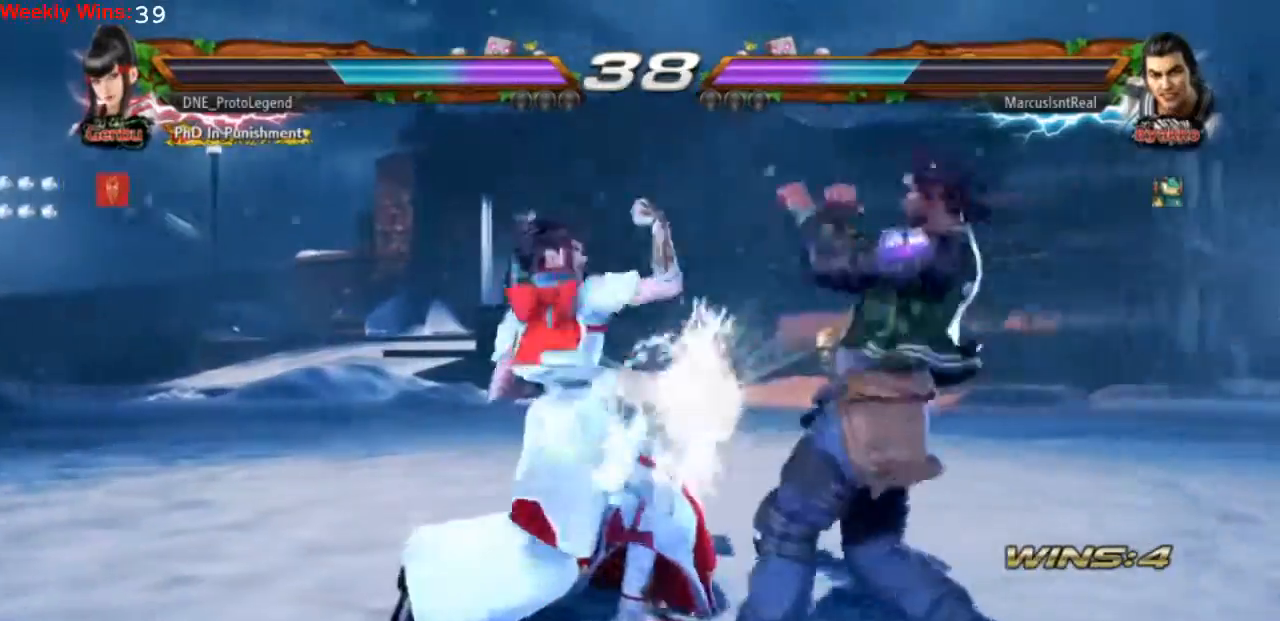
{"dt_ms": 500, "buttons": ["DPAD_LEFT"], "left_stick": "center", "events": [[233, "DPAD_LEFT", "down"]]}
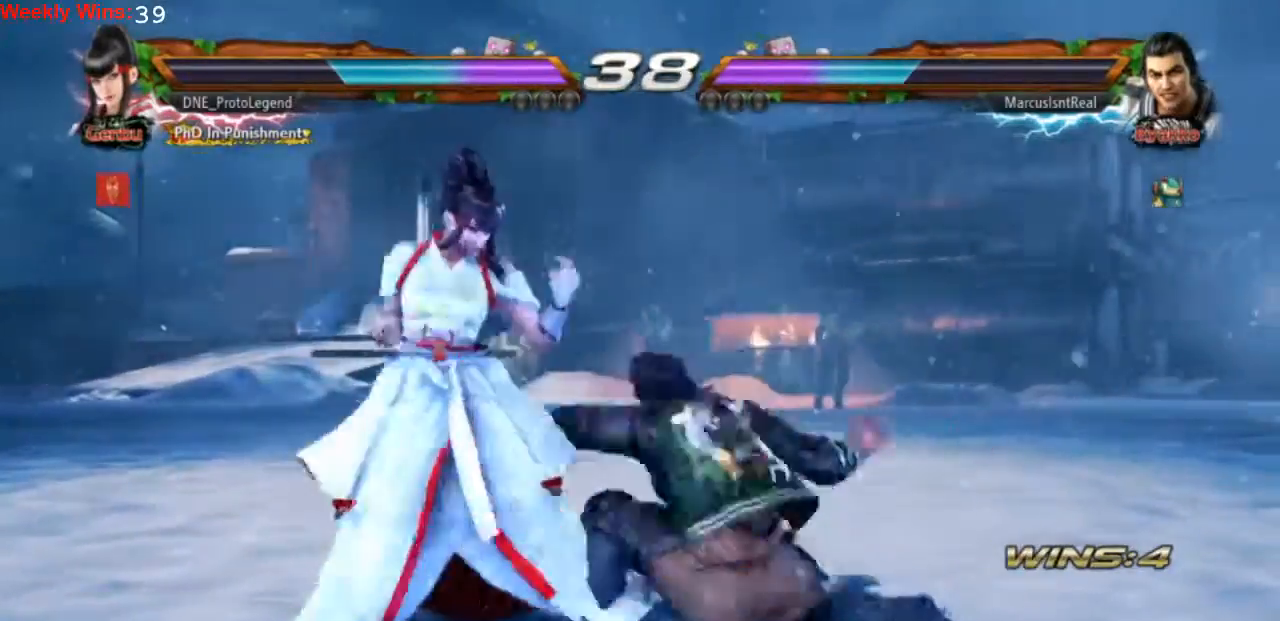
{"dt_ms": 500, "buttons": ["SQUARE"], "left_stick": "center"}
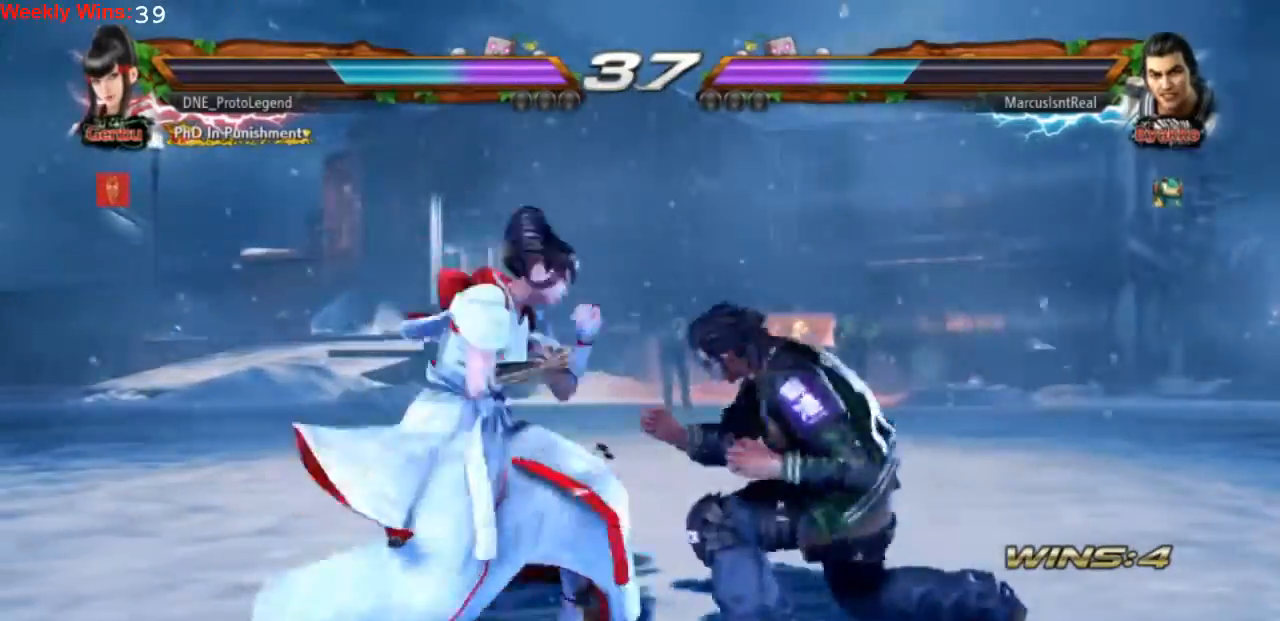
{"dt_ms": 500, "buttons": [], "left_stick": "center", "events": [[33, "SQUARE", "up"], [100, "SQUARE", "down"], [167, "SQUARE", "up"], [300, "TRIANGLE", "down"], [400, "TRIANGLE", "up"]]}
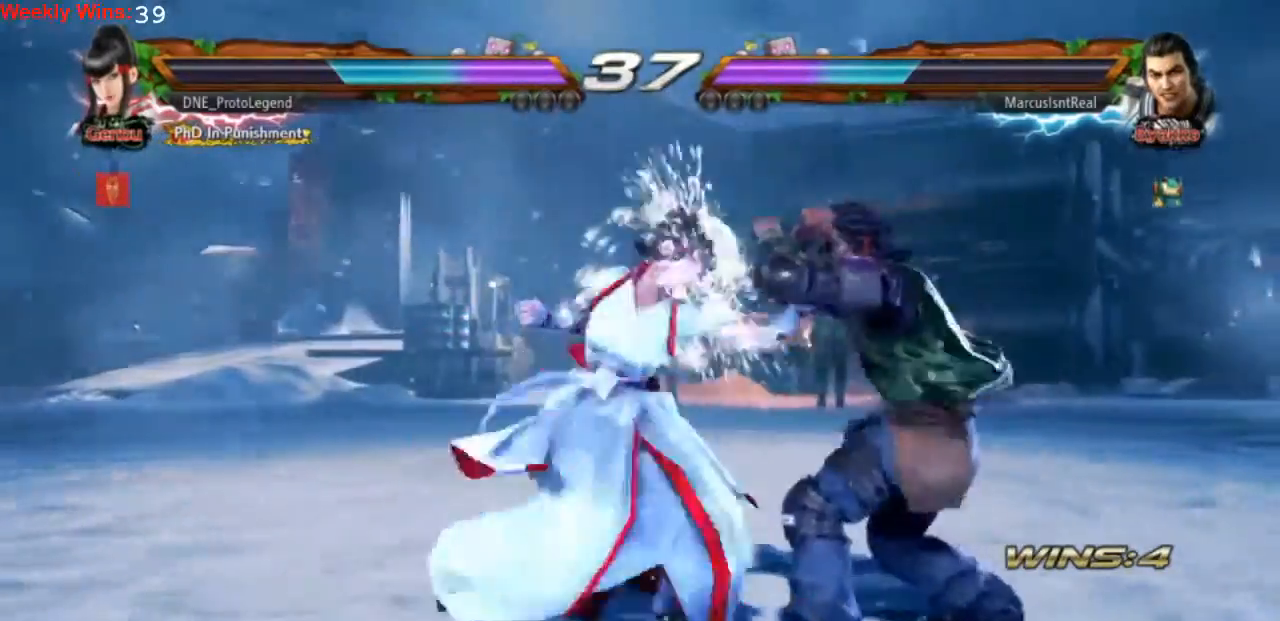
{"dt_ms": 500, "buttons": ["DPAD_LEFT"], "left_stick": "center", "events": [[367, "DPAD_LEFT", "down"]]}
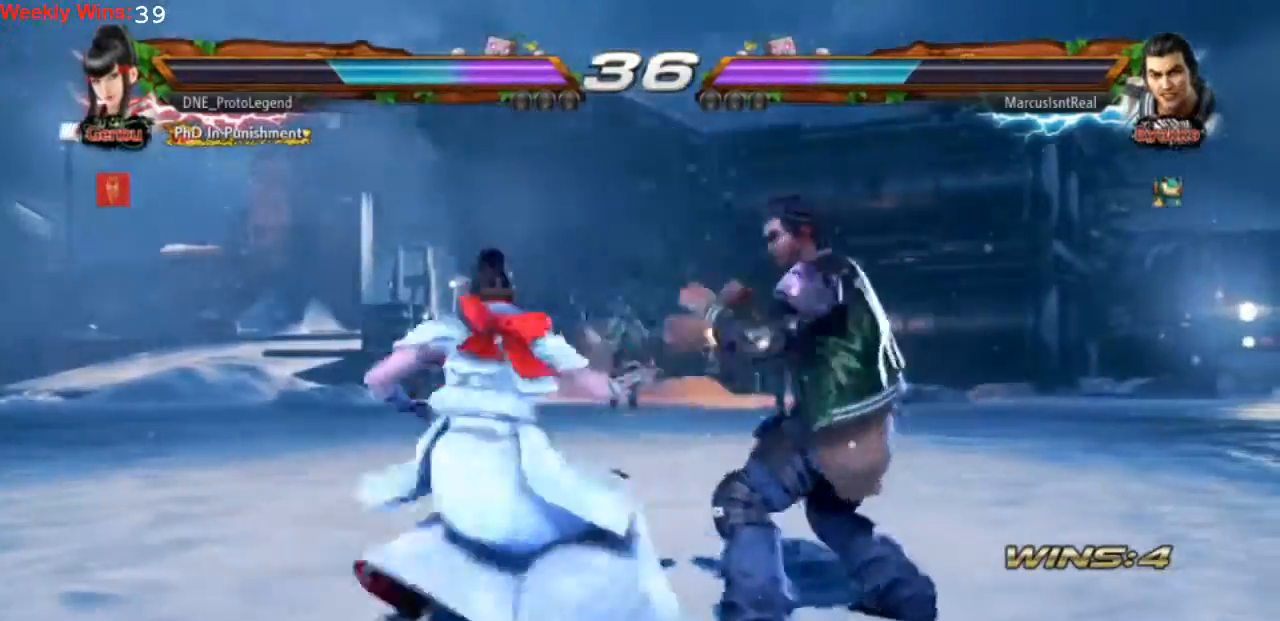
{"dt_ms": 500, "buttons": ["DPAD_LEFT"], "left_stick": "center", "events": []}
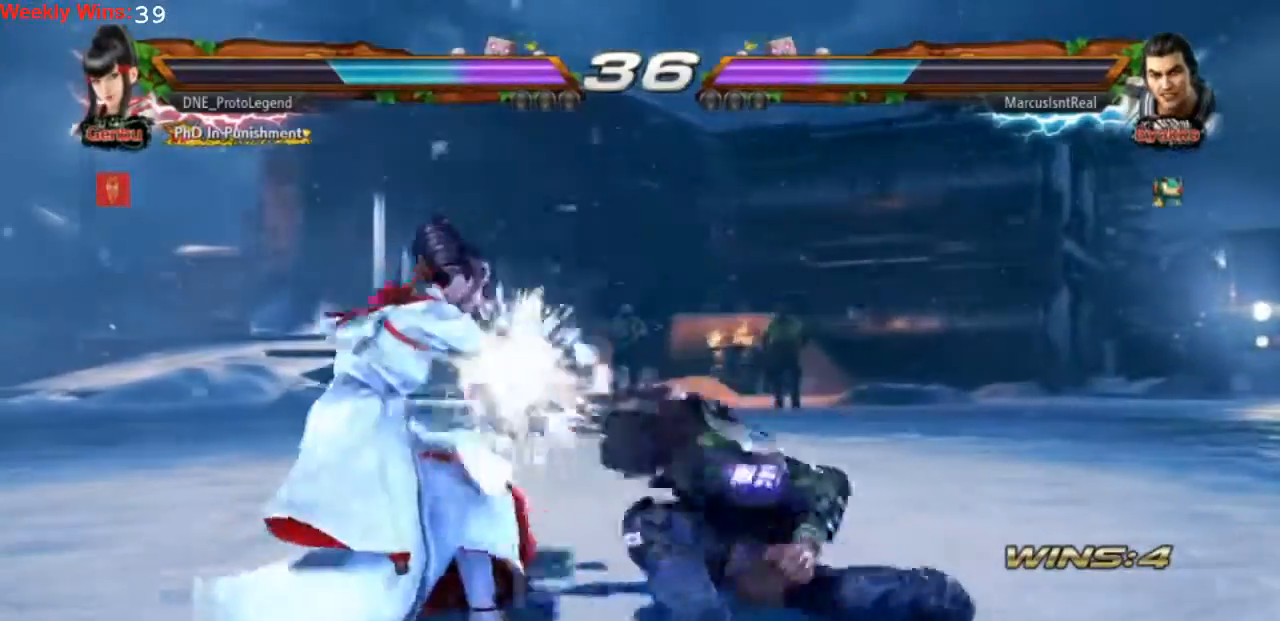
{"dt_ms": 500, "buttons": ["DPAD_LEFT"], "left_stick": "center", "events": []}
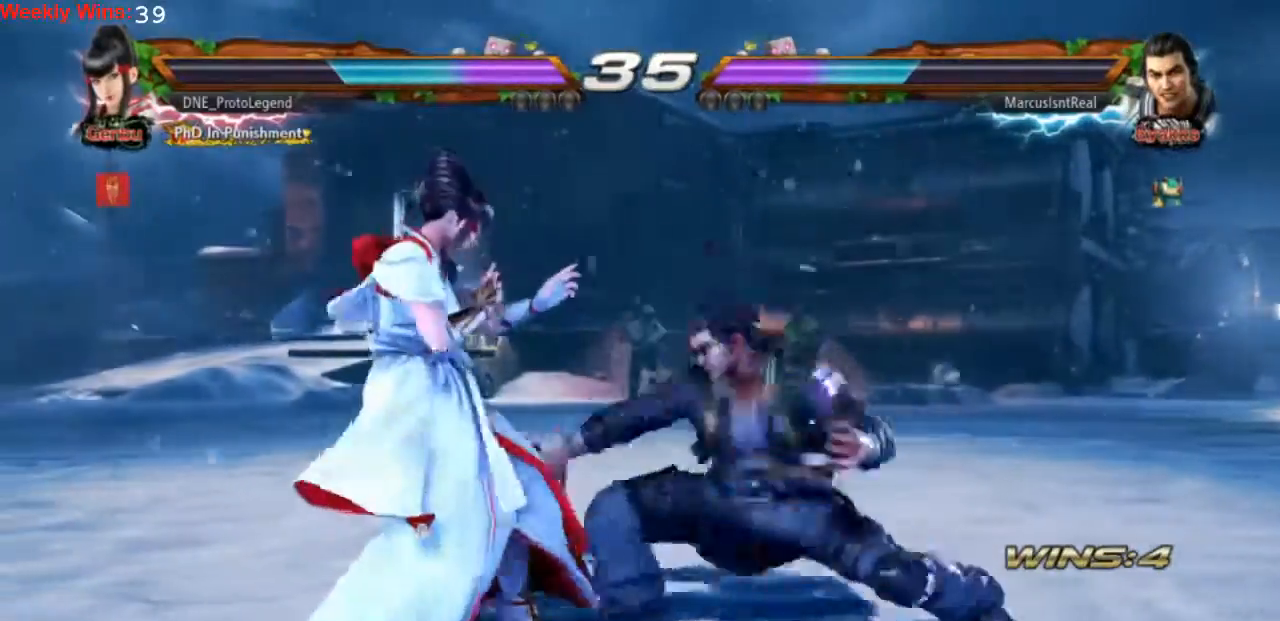
{"dt_ms": 500, "buttons": ["DPAD_LEFT"], "left_stick": "center", "events": [[100, "DPAD_LEFT", "up"], [133, "DPAD_LEFT", "down"]]}
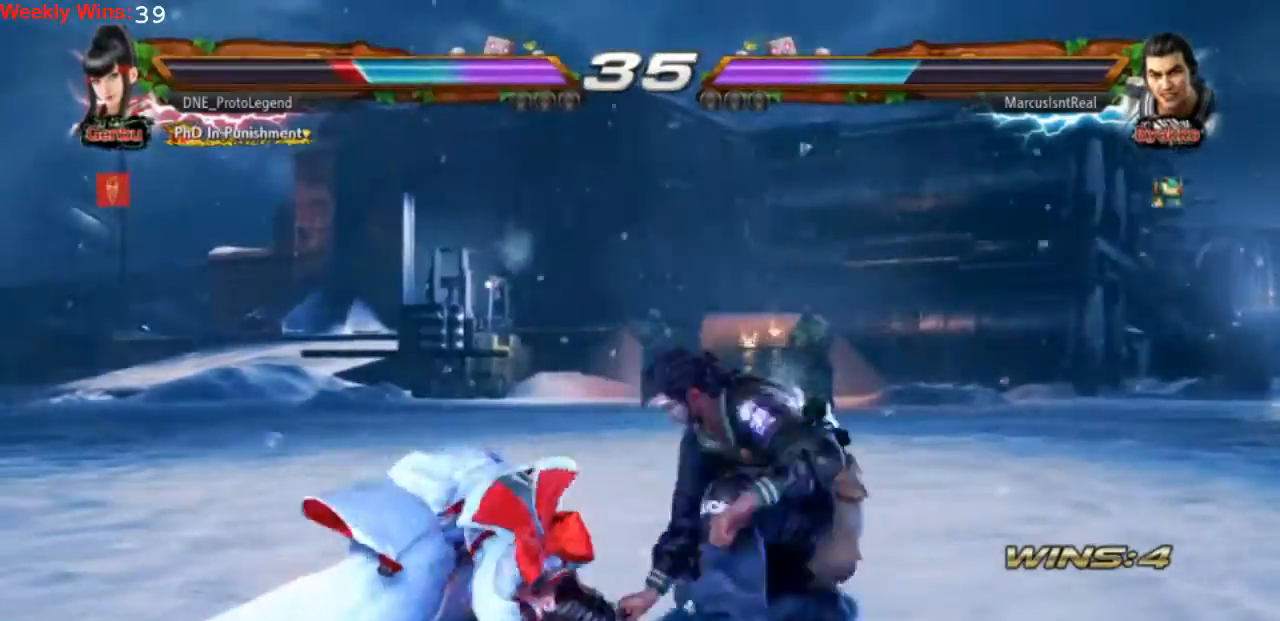
{"dt_ms": 500, "buttons": ["DPAD_LEFT"], "left_stick": "center", "events": []}
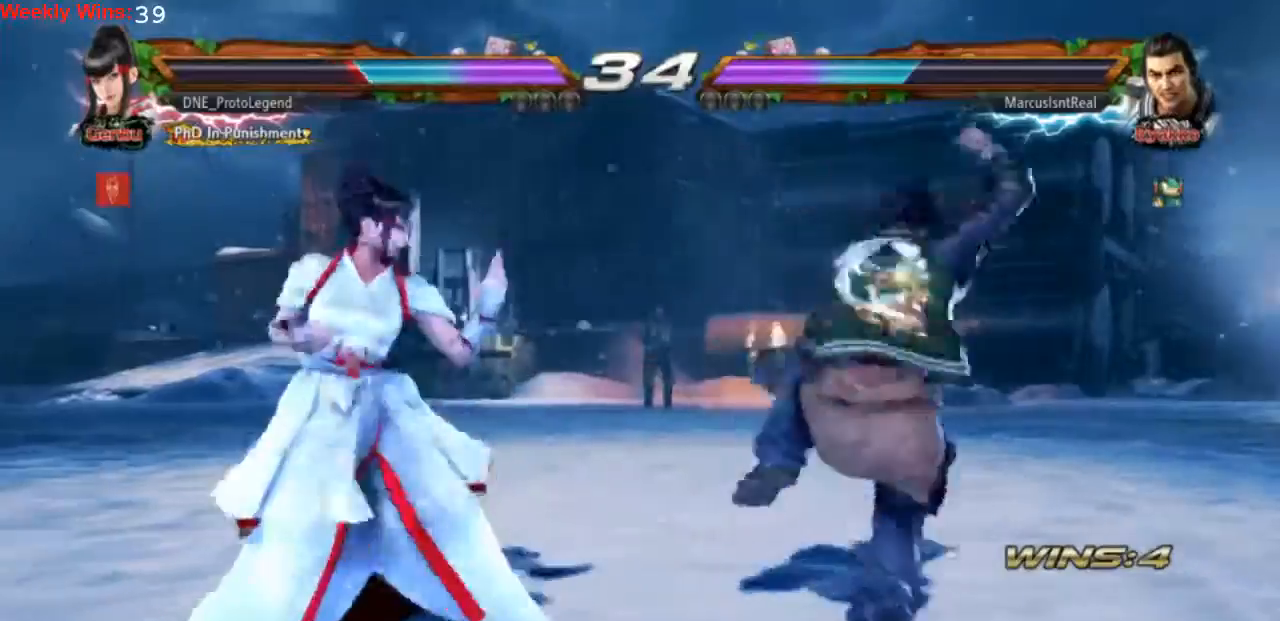
{"dt_ms": 500, "buttons": [], "left_stick": "center", "events": [[400, "SQUARE", "down"], [433, "SQUARE", "up"], [500, "DPAD_LEFT", "up"]]}